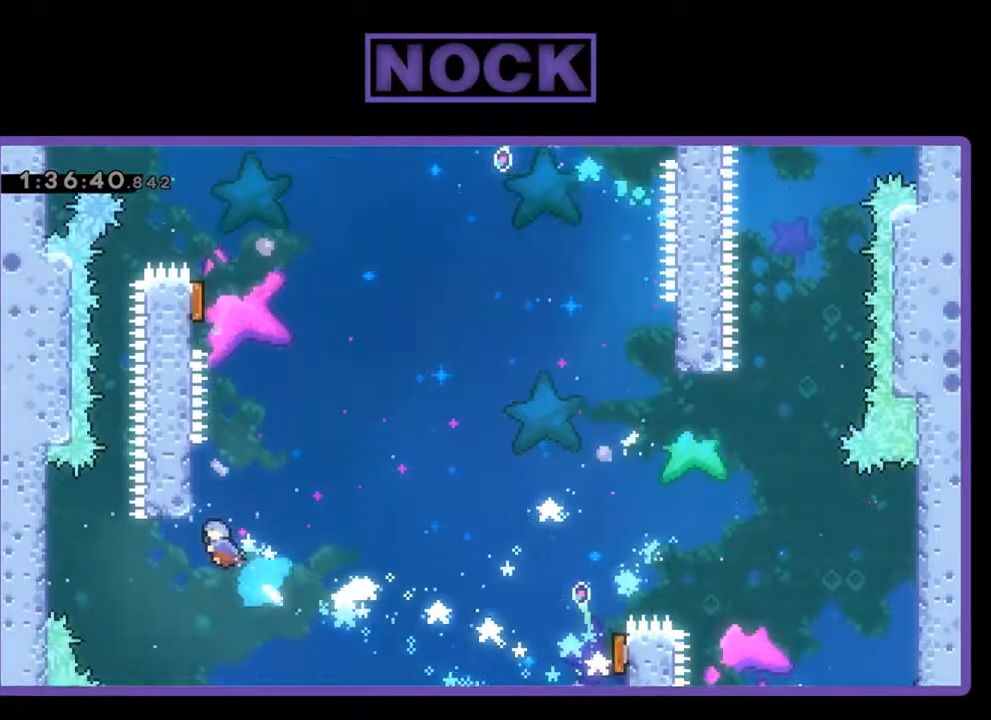
Gameplay with a controller (PlayStation layout); each line is a JSON object with the inputs held at the frame after it. "events" lists button and stick changes between this image and that frame as [ms after this image, input, new state], when the widget could be followed in between. Not read: right_stick.
{"buttons": ["CROSS", "R2", "DPAD_RIGHT"], "left_stick": "center", "events": [[100, "CIRCLE", "up"], [167, "DPAD_LEFT", "up"], [267, "DPAD_UP", "up"], [433, "DPAD_RIGHT", "down"], [500, "CROSS", "down"]]}
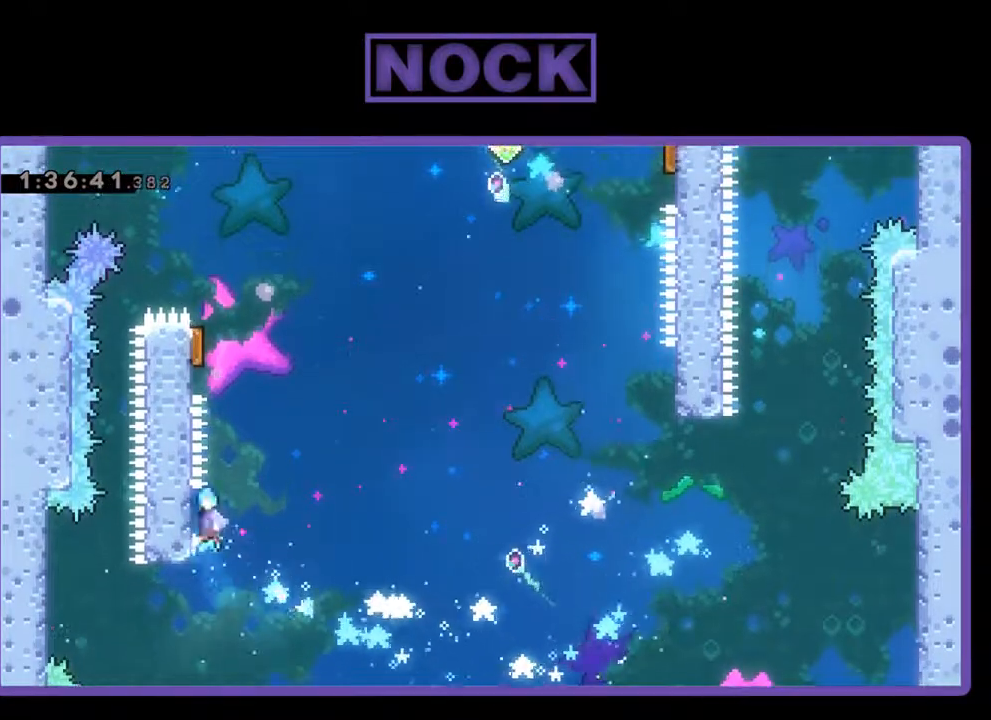
{"buttons": ["R2", "DPAD_UP", "DPAD_LEFT"], "left_stick": "center", "events": [[167, "DPAD_UP", "down"], [200, "DPAD_LEFT", "down"], [200, "DPAD_RIGHT", "up"], [233, "CROSS", "up"]]}
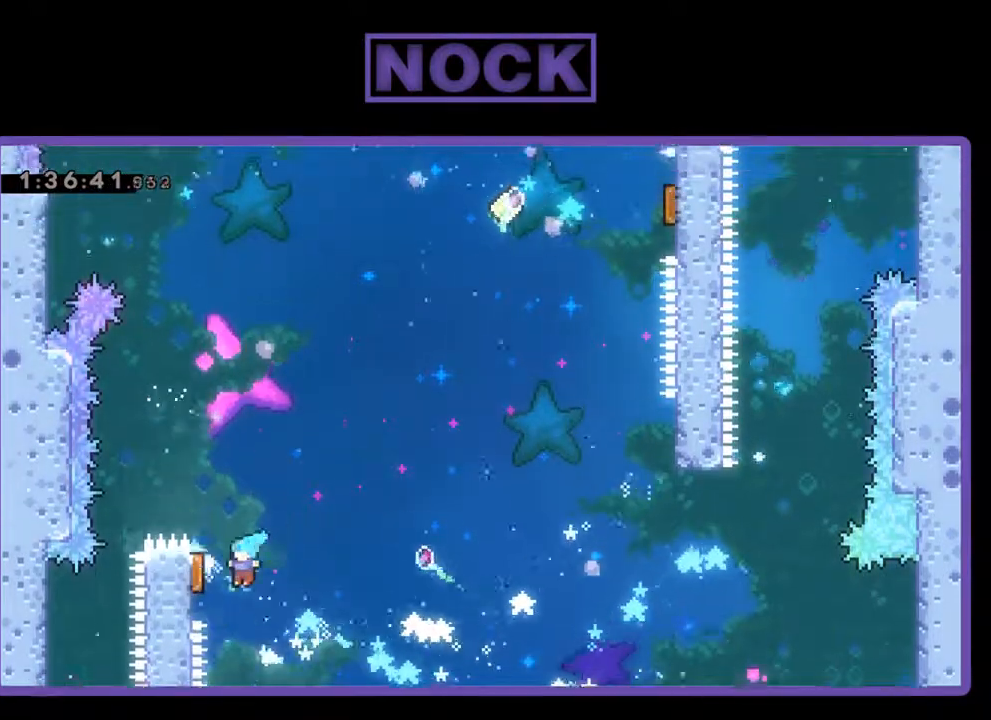
{"buttons": ["R2", "DPAD_UP", "DPAD_RIGHT"], "left_stick": "center", "events": [[133, "DPAD_UP", "up"], [167, "DPAD_LEFT", "up"], [167, "DPAD_UP", "down"], [200, "DPAD_RIGHT", "down"], [200, "DPAD_UP", "up"], [233, "DPAD_UP", "down"]]}
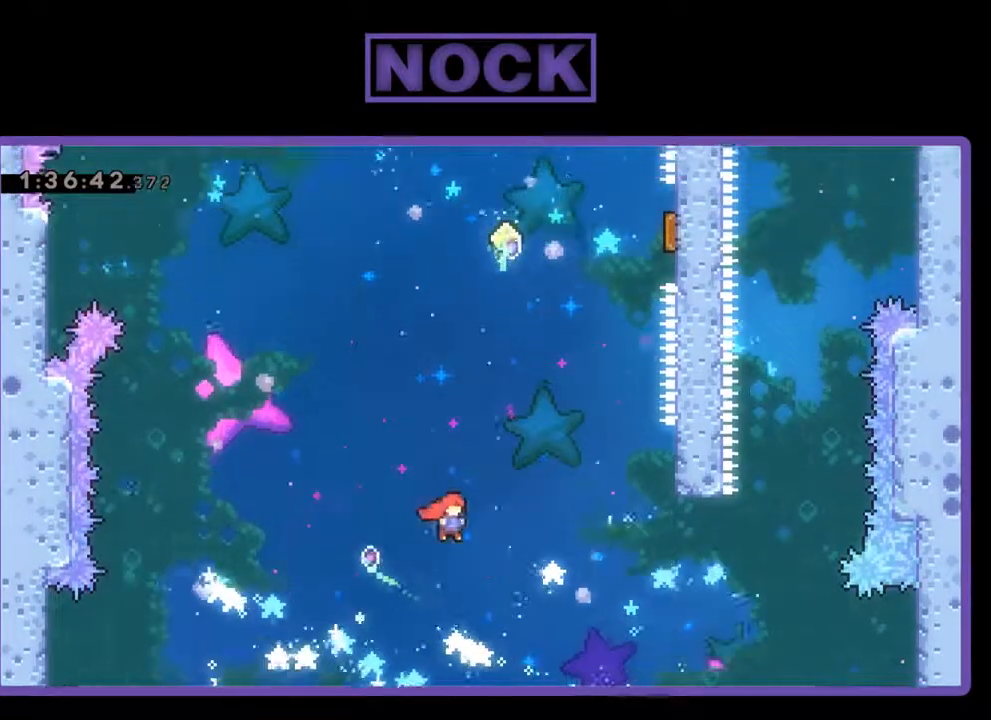
{"buttons": ["CIRCLE", "R2", "DPAD_UP", "DPAD_RIGHT"], "left_stick": "center", "events": [[233, "CIRCLE", "down"]]}
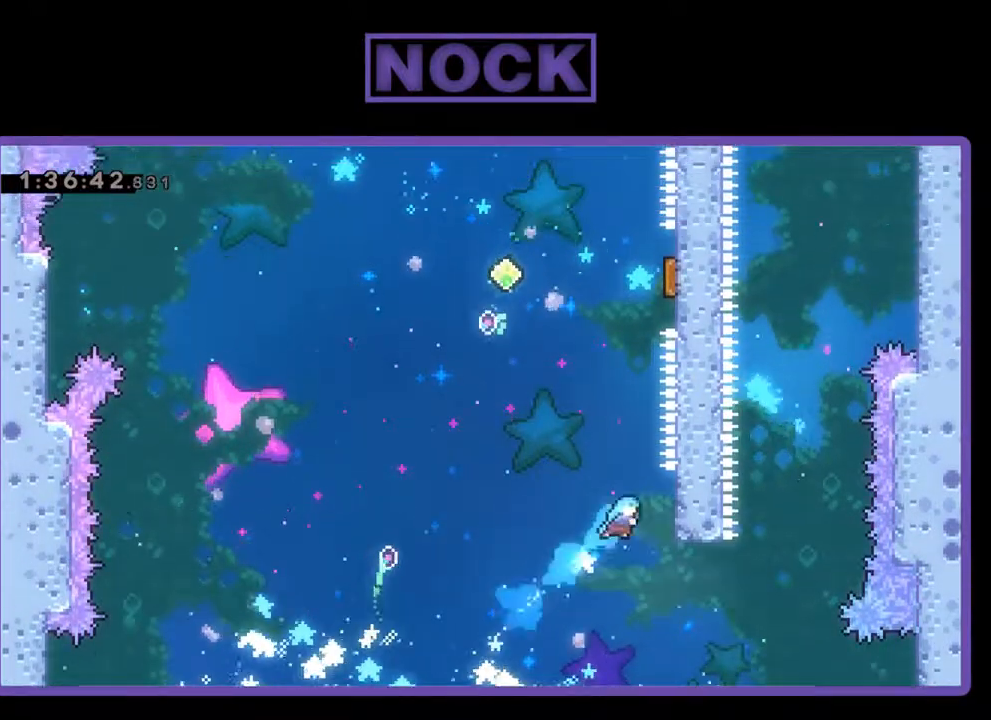
{"buttons": ["R2", "DPAD_LEFT"], "left_stick": "center", "events": [[267, "CIRCLE", "up"], [300, "DPAD_RIGHT", "up"], [300, "DPAD_UP", "up"], [500, "DPAD_LEFT", "down"]]}
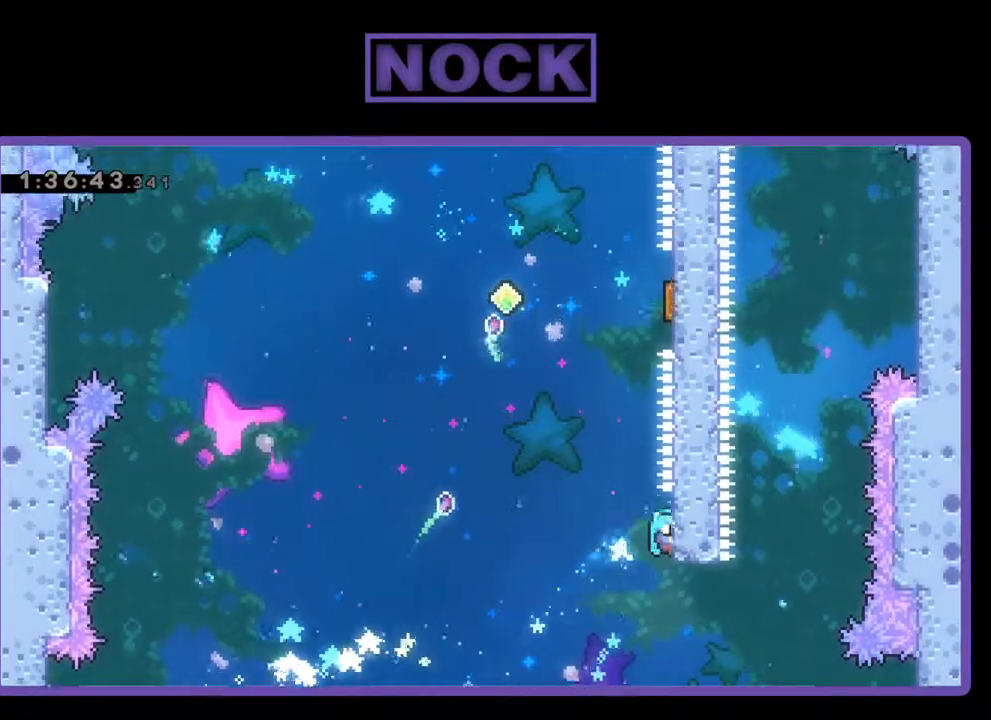
{"buttons": ["CROSS", "R2", "DPAD_UP", "DPAD_RIGHT"], "left_stick": "center", "events": [[67, "CROSS", "down"], [100, "DPAD_UP", "down"], [167, "DPAD_LEFT", "up"], [167, "DPAD_RIGHT", "down"]]}
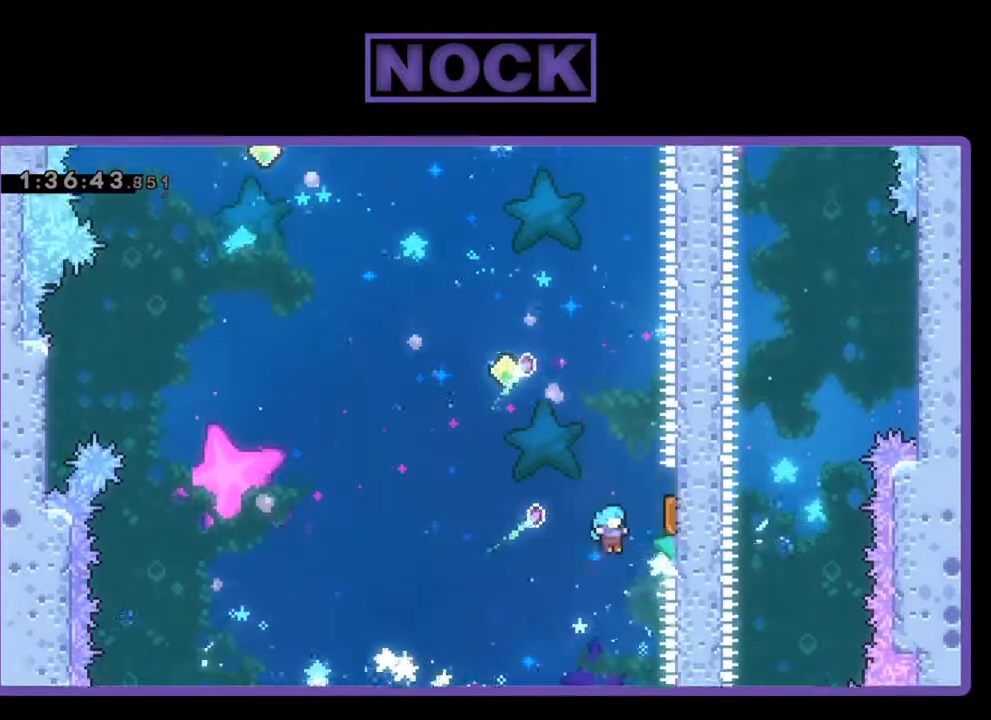
{"buttons": ["R2", "DPAD_UP"], "left_stick": "center", "events": [[200, "CROSS", "up"], [267, "DPAD_RIGHT", "up"]]}
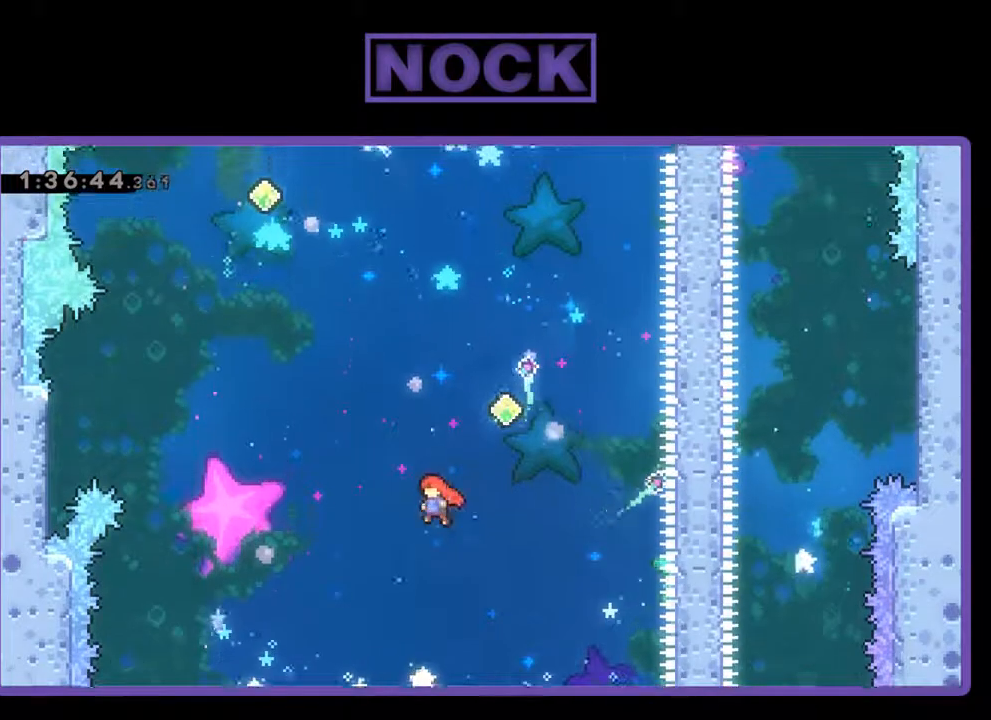
{"buttons": ["R2", "DPAD_UP", "DPAD_RIGHT"], "left_stick": "center", "events": [[33, "CIRCLE", "down"], [100, "DPAD_RIGHT", "down"], [400, "CIRCLE", "up"]]}
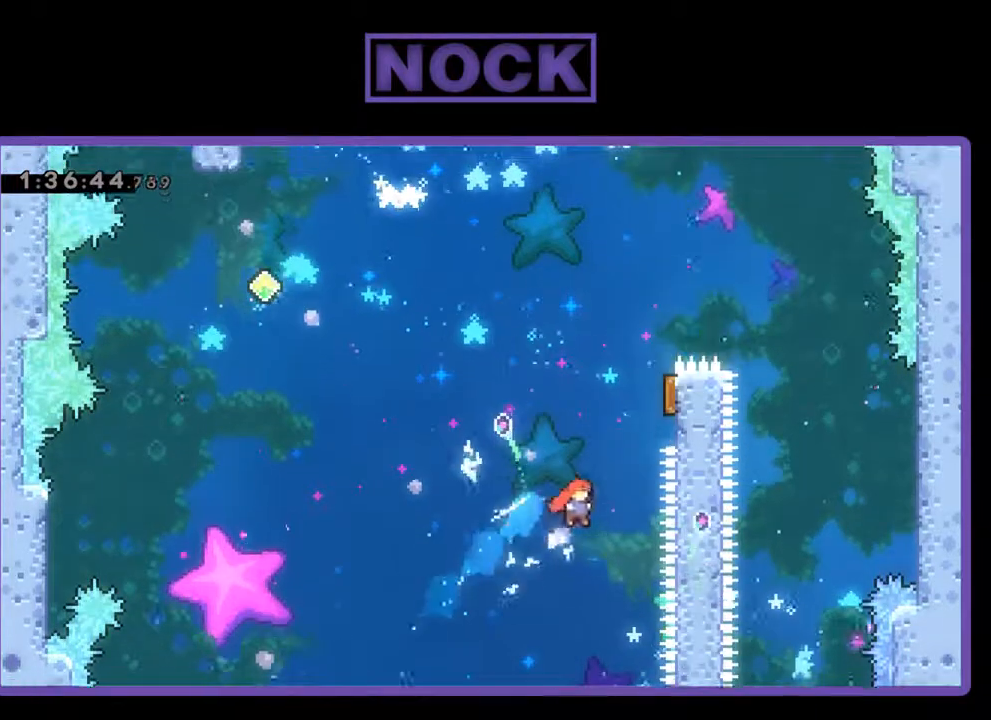
{"buttons": ["R2", "DPAD_UP", "DPAD_LEFT"], "left_stick": "center", "events": [[100, "CIRCLE", "down"], [400, "DPAD_RIGHT", "up"], [467, "DPAD_LEFT", "down"], [500, "CIRCLE", "up"]]}
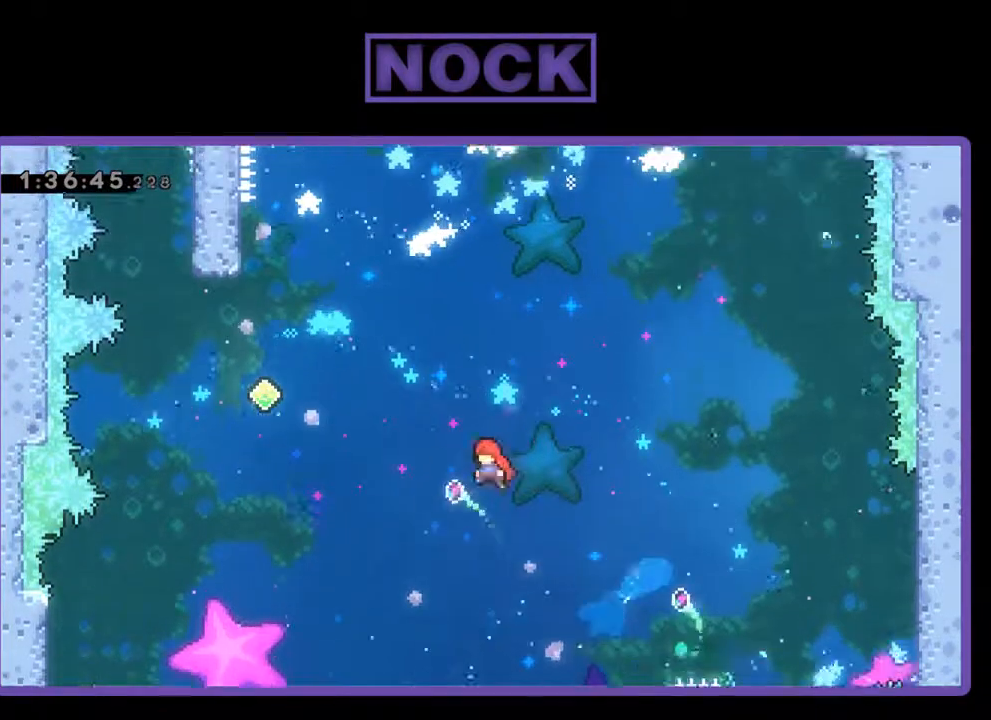
{"buttons": ["CIRCLE", "R2", "DPAD_UP", "DPAD_LEFT"], "left_stick": "center", "events": [[300, "CIRCLE", "down"]]}
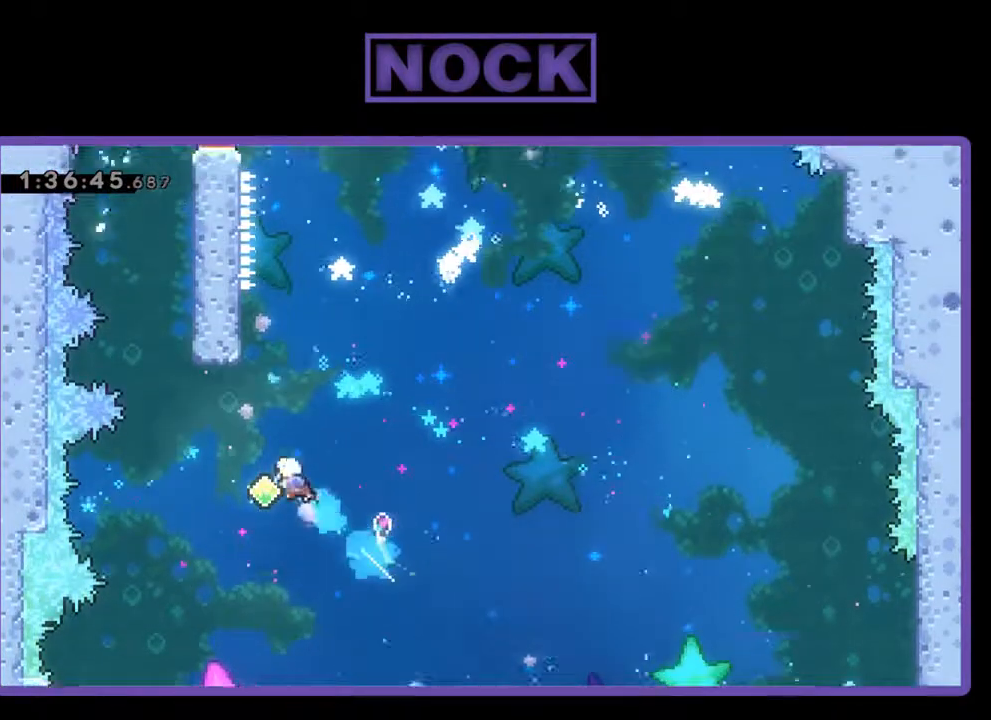
{"buttons": ["CIRCLE", "R2", "DPAD_UP"], "left_stick": "center", "events": [[67, "DPAD_LEFT", "up"], [133, "CIRCLE", "up"], [233, "DPAD_LEFT", "down"], [467, "CIRCLE", "down"], [500, "DPAD_LEFT", "up"]]}
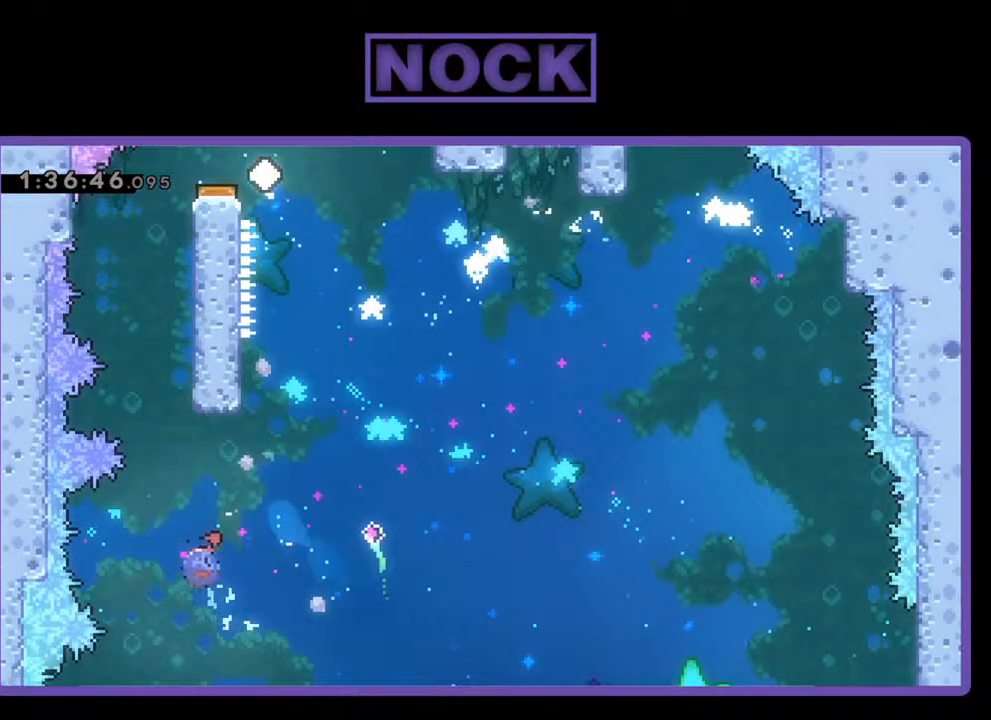
{"buttons": ["CIRCLE", "R2", "DPAD_UP", "DPAD_LEFT"], "left_stick": "center", "events": [[200, "DPAD_RIGHT", "down"], [367, "DPAD_RIGHT", "up"], [467, "DPAD_LEFT", "down"]]}
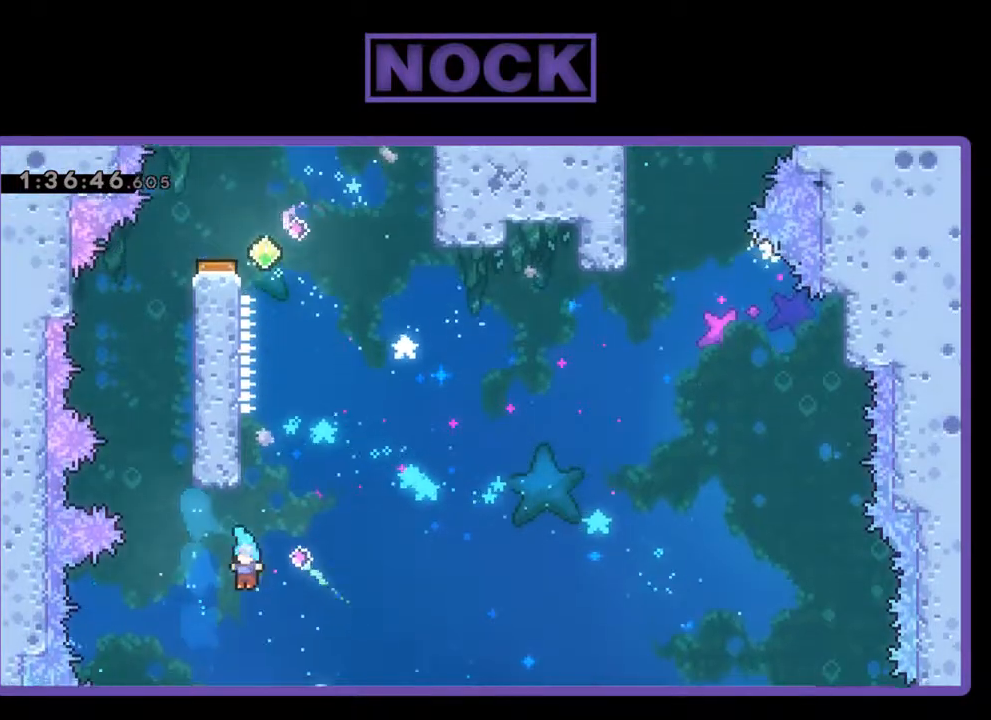
{"buttons": [], "left_stick": "center", "events": [[33, "DPAD_LEFT", "up"], [33, "DPAD_UP", "up"], [100, "R2", "up"], [267, "CIRCLE", "up"]]}
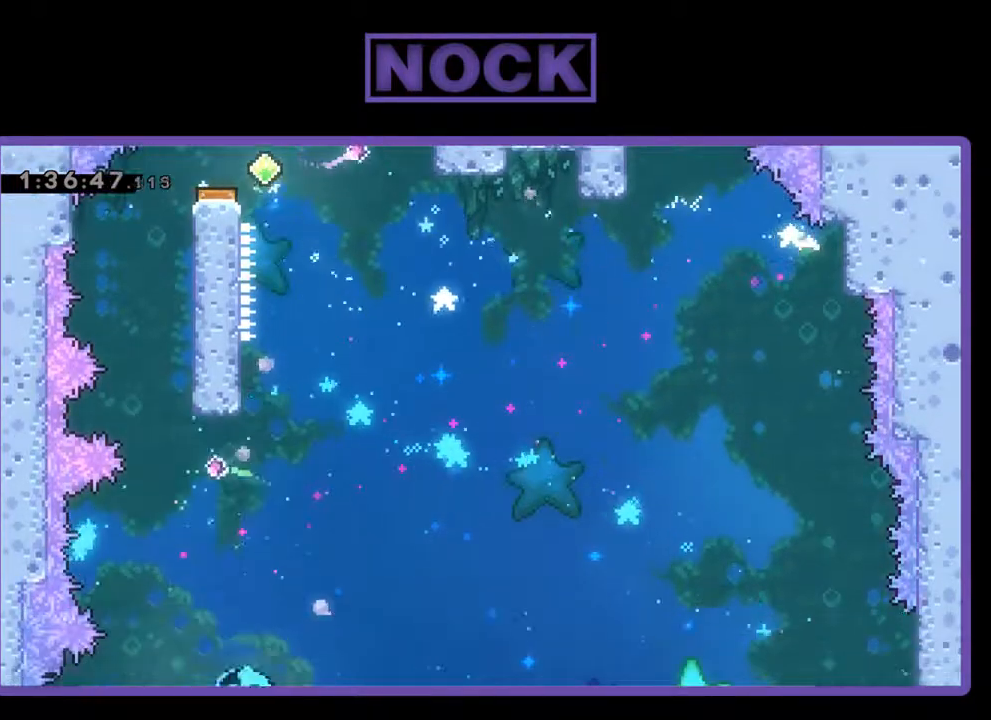
{"buttons": [], "left_stick": "center", "events": []}
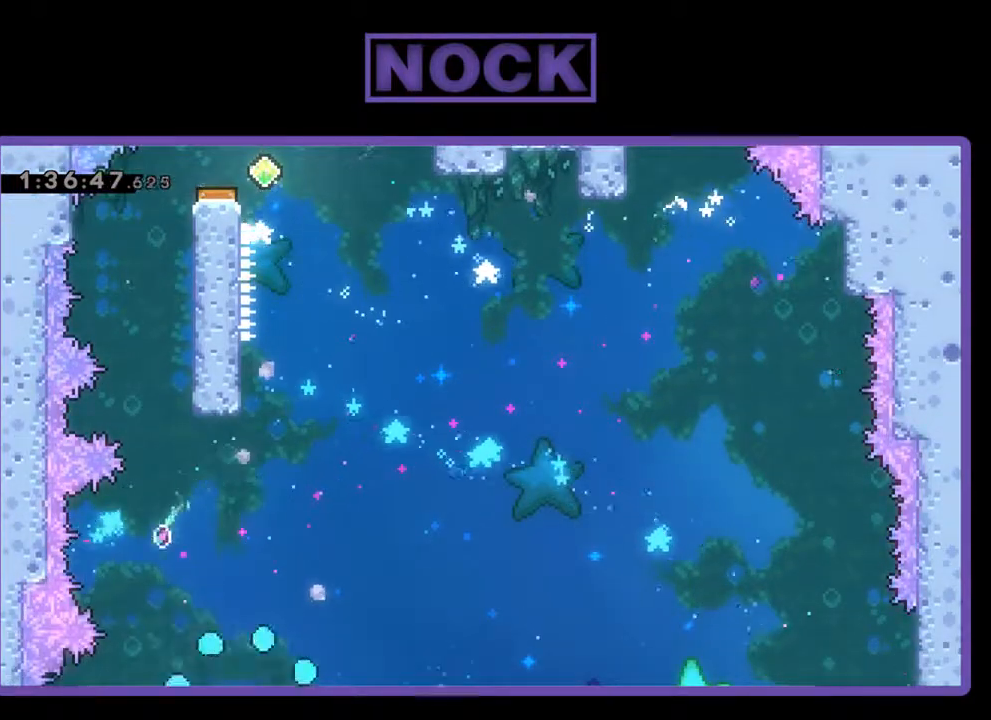
{"buttons": [], "left_stick": "center", "events": []}
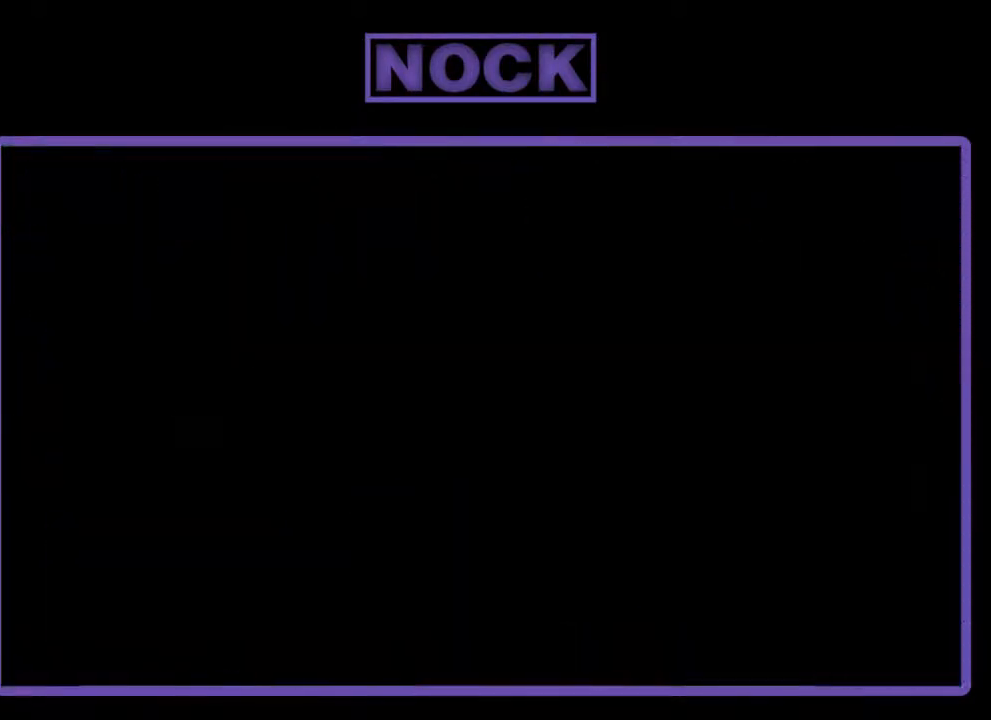
{"buttons": [], "left_stick": "center", "events": []}
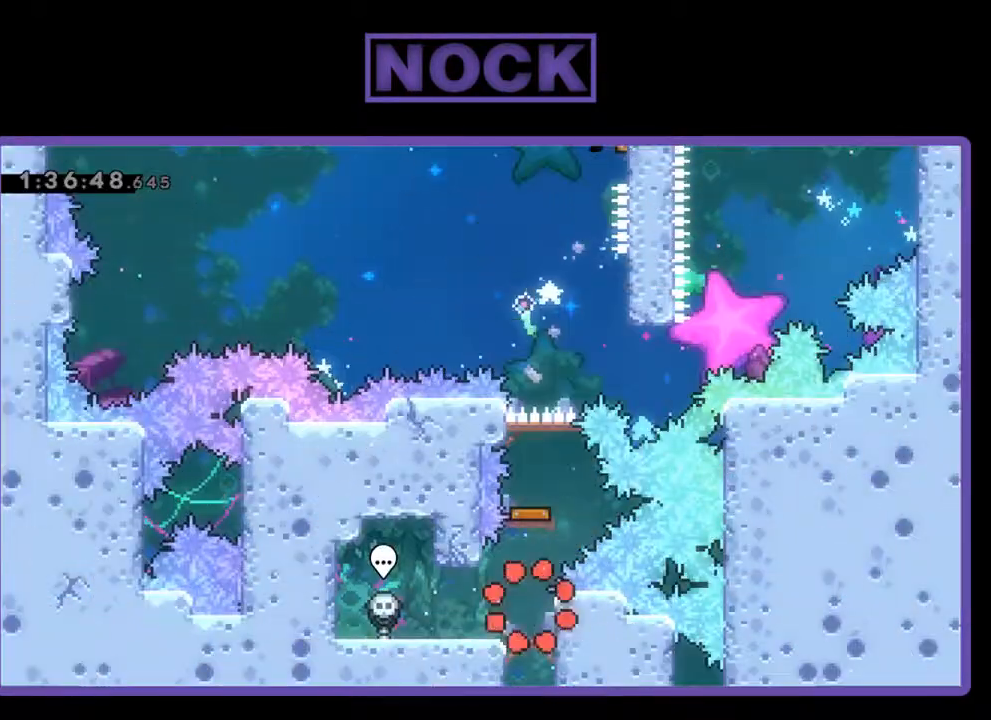
{"buttons": [], "left_stick": "center", "events": []}
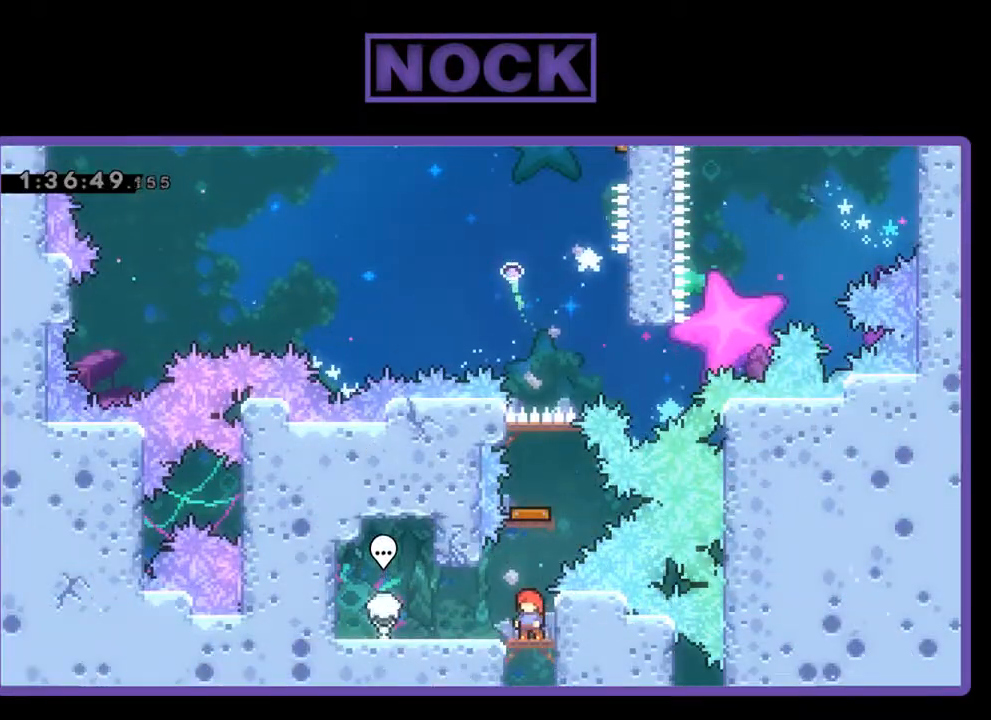
{"buttons": ["CIRCLE", "DPAD_UP"], "left_stick": "center", "events": [[267, "CIRCLE", "down"], [267, "DPAD_UP", "down"]]}
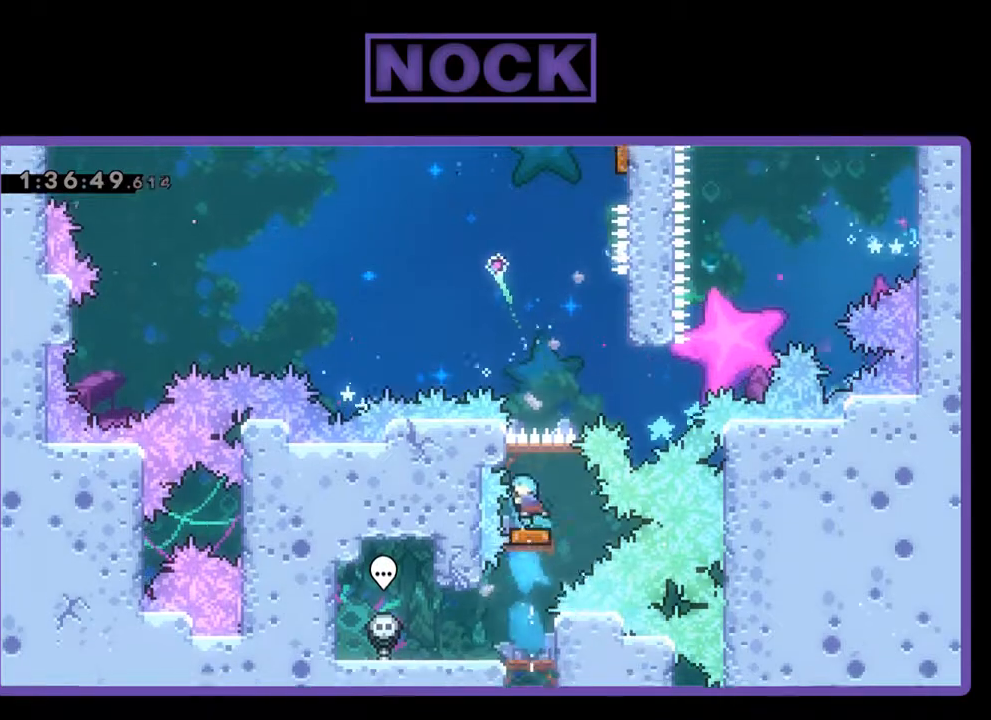
{"buttons": ["DPAD_RIGHT"], "left_stick": "center", "events": [[133, "CIRCLE", "up"], [133, "DPAD_UP", "up"], [400, "DPAD_RIGHT", "down"]]}
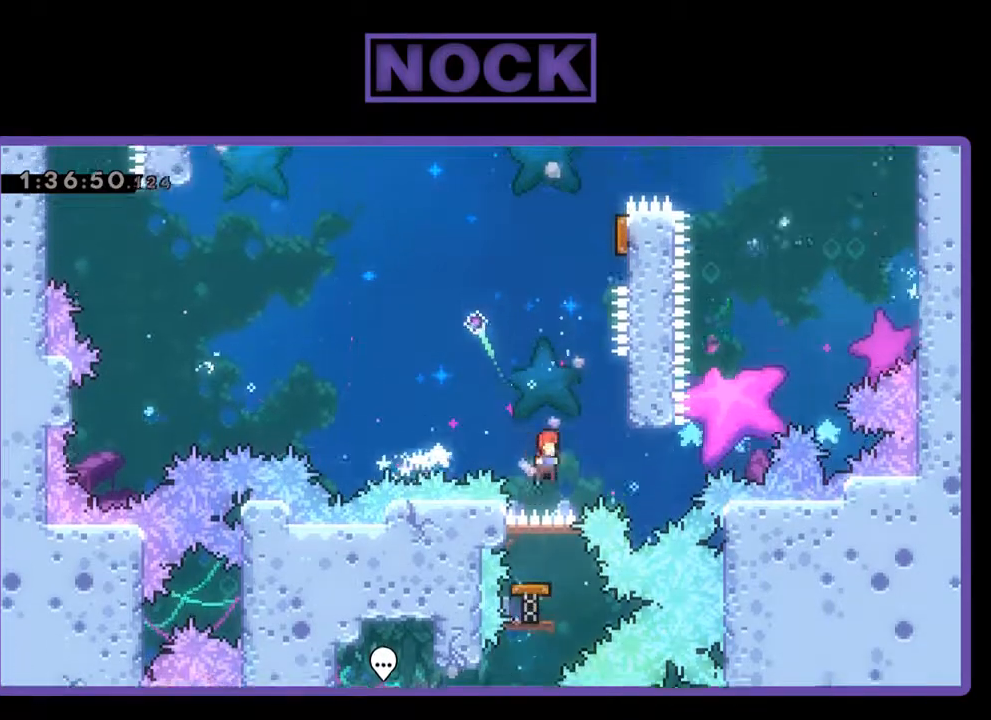
{"buttons": ["CROSS", "DPAD_UP", "DPAD_RIGHT"], "left_stick": "center", "events": [[33, "DPAD_UP", "down"], [67, "DPAD_RIGHT", "up"], [267, "DPAD_RIGHT", "down"], [300, "CROSS", "down"], [300, "DPAD_UP", "up"], [467, "DPAD_UP", "down"]]}
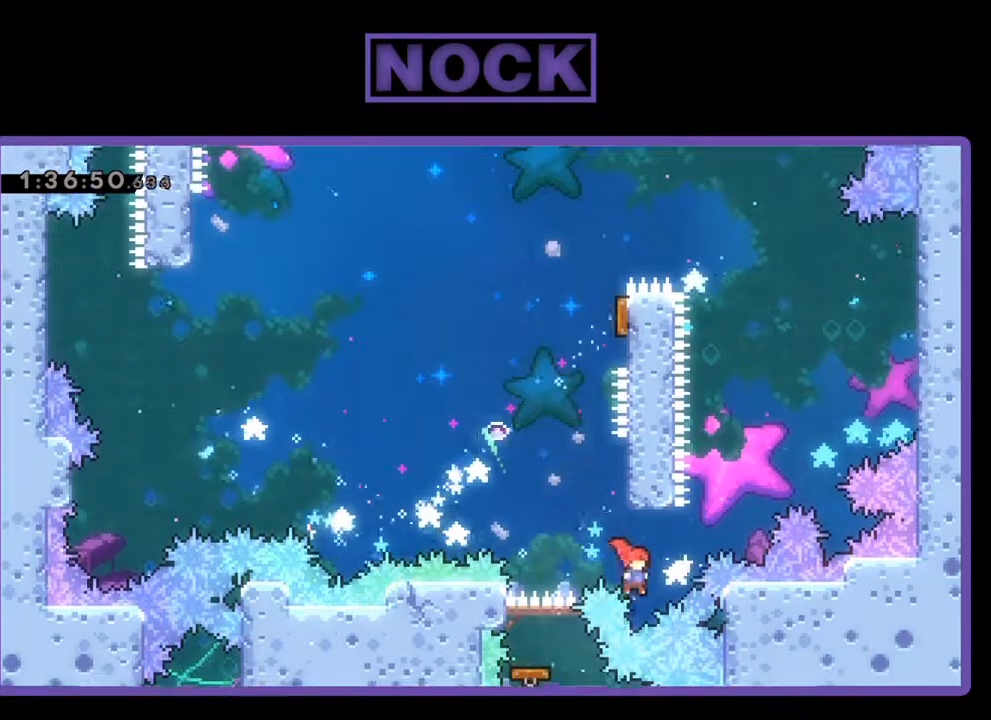
{"buttons": [], "left_stick": "center", "events": [[67, "CROSS", "up"], [67, "DPAD_RIGHT", "up"], [233, "DPAD_UP", "up"], [233, "R2", "down"], [333, "R2", "up"]]}
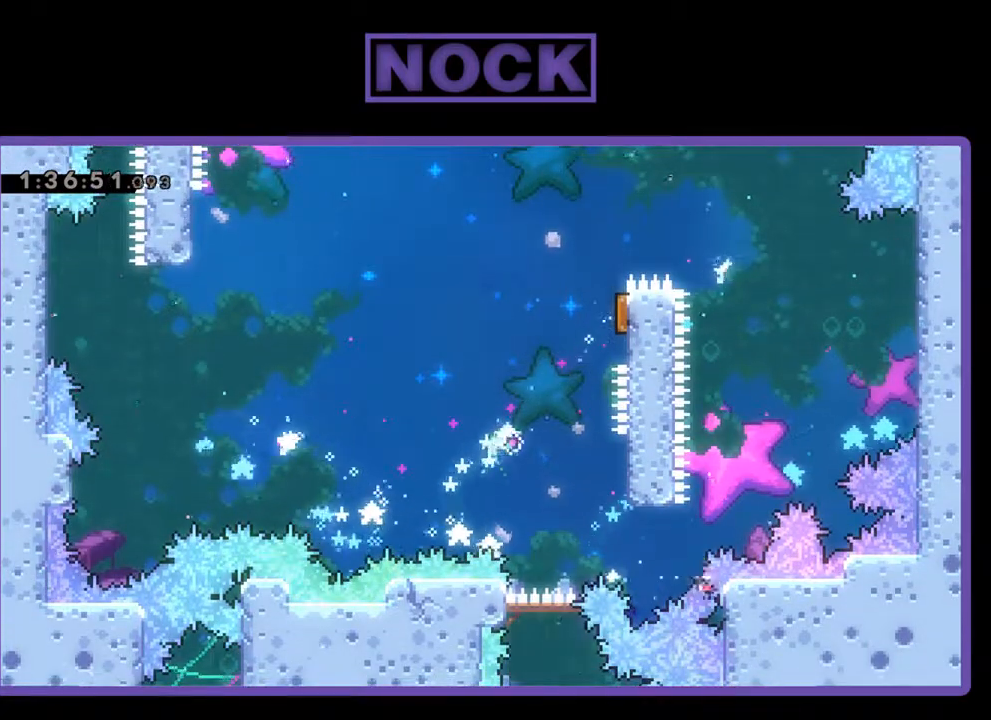
{"buttons": [], "left_stick": "center", "events": []}
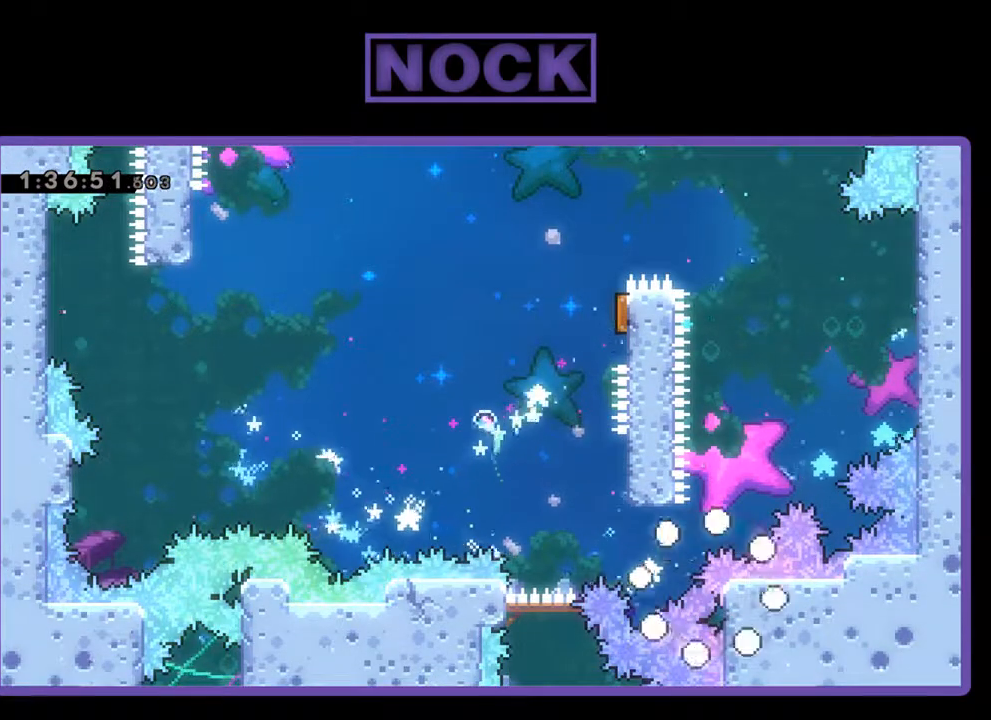
{"buttons": [], "left_stick": "center", "events": []}
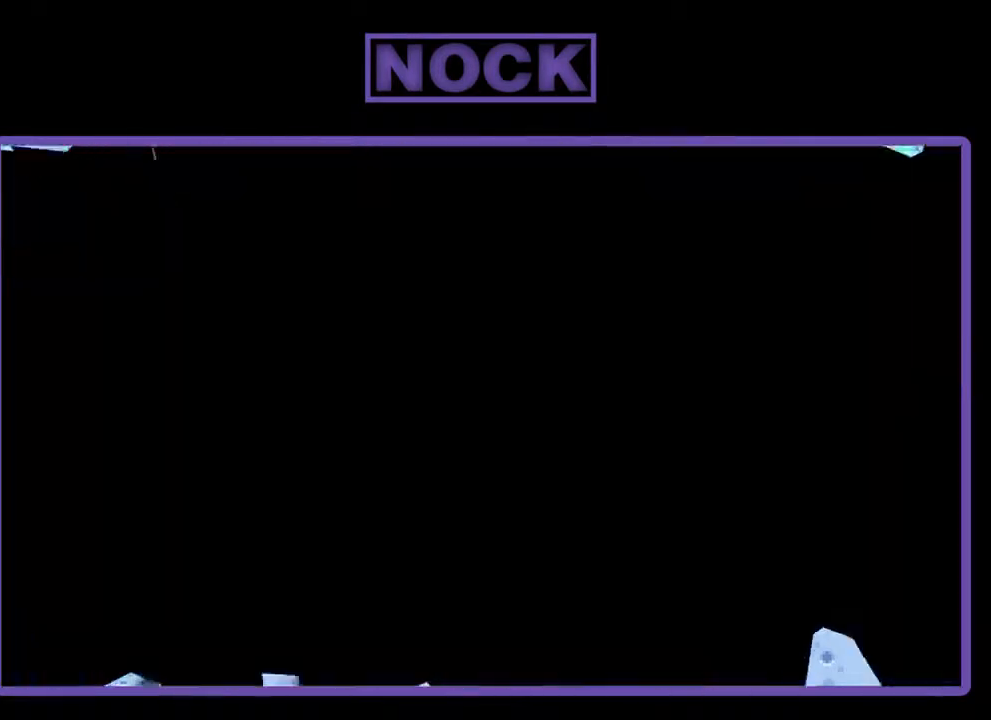
{"buttons": [], "left_stick": "center", "events": []}
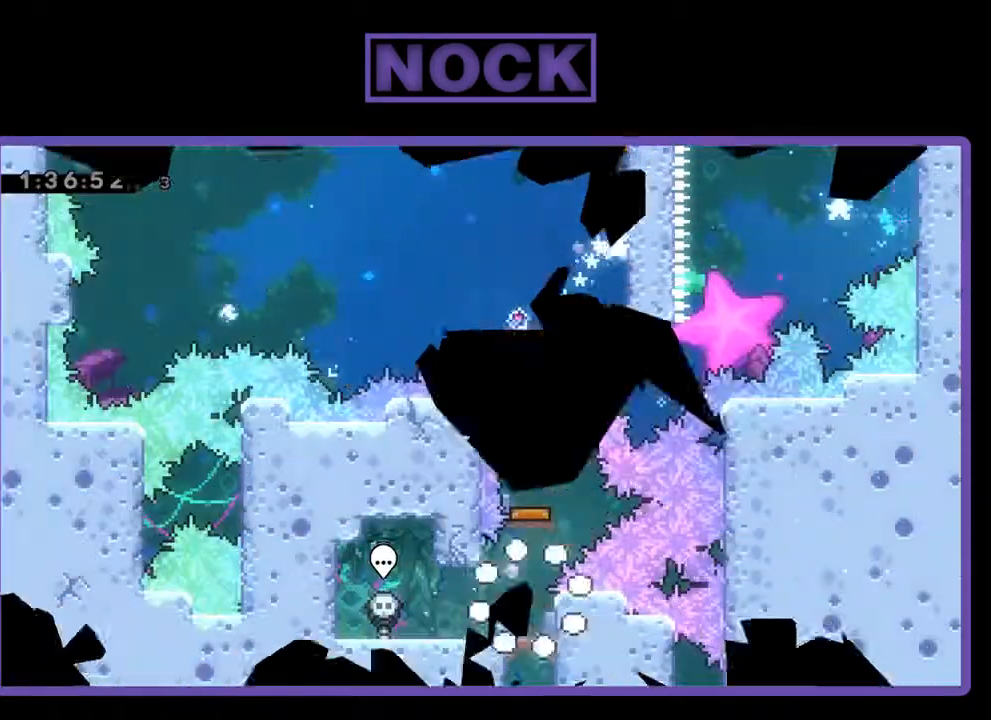
{"buttons": ["CIRCLE", "DPAD_UP"], "left_stick": "center", "events": [[400, "CIRCLE", "down"], [400, "DPAD_UP", "down"]]}
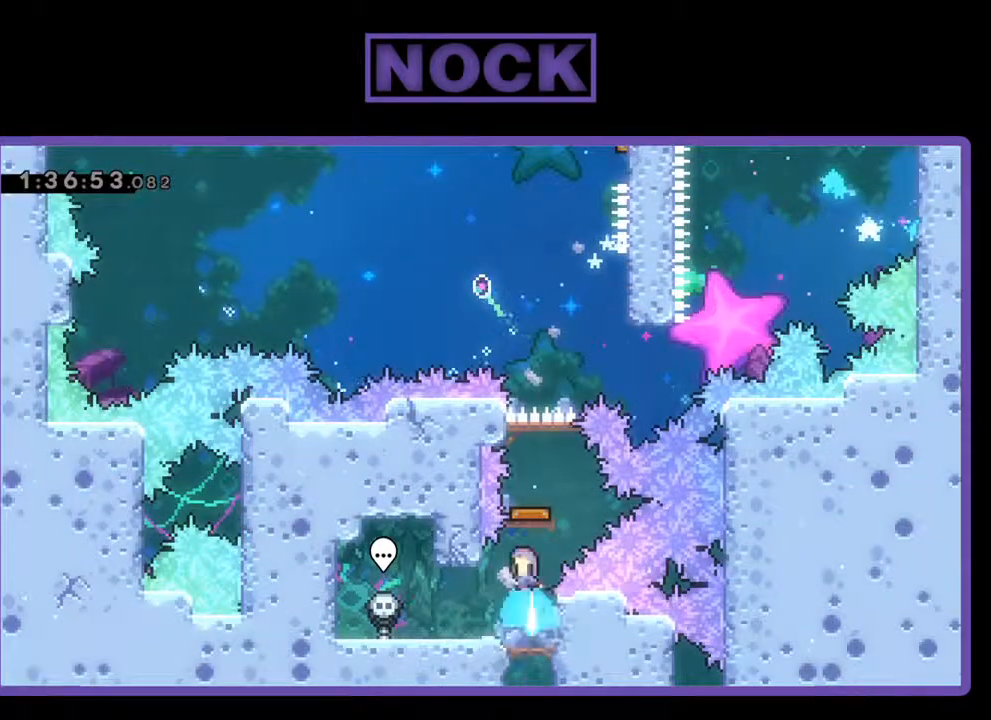
{"buttons": ["DPAD_RIGHT"], "left_stick": "center", "events": [[133, "DPAD_UP", "up"], [167, "CIRCLE", "up"], [300, "DPAD_RIGHT", "down"]]}
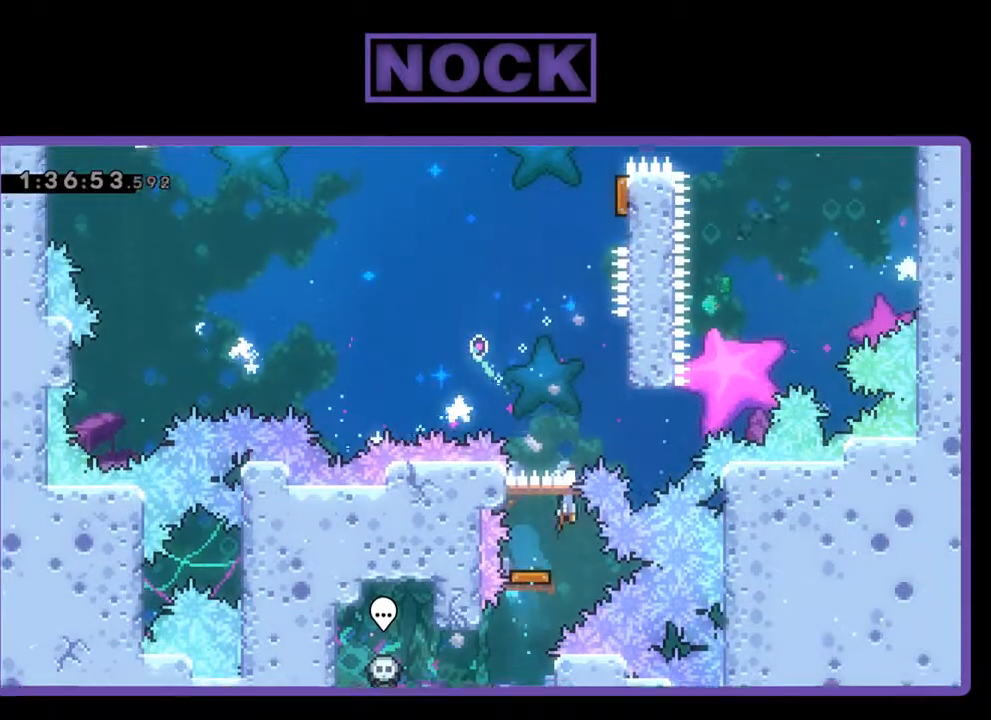
{"buttons": [], "left_stick": "center", "events": [[33, "DPAD_UP", "down"], [400, "DPAD_RIGHT", "up"], [467, "DPAD_UP", "up"]]}
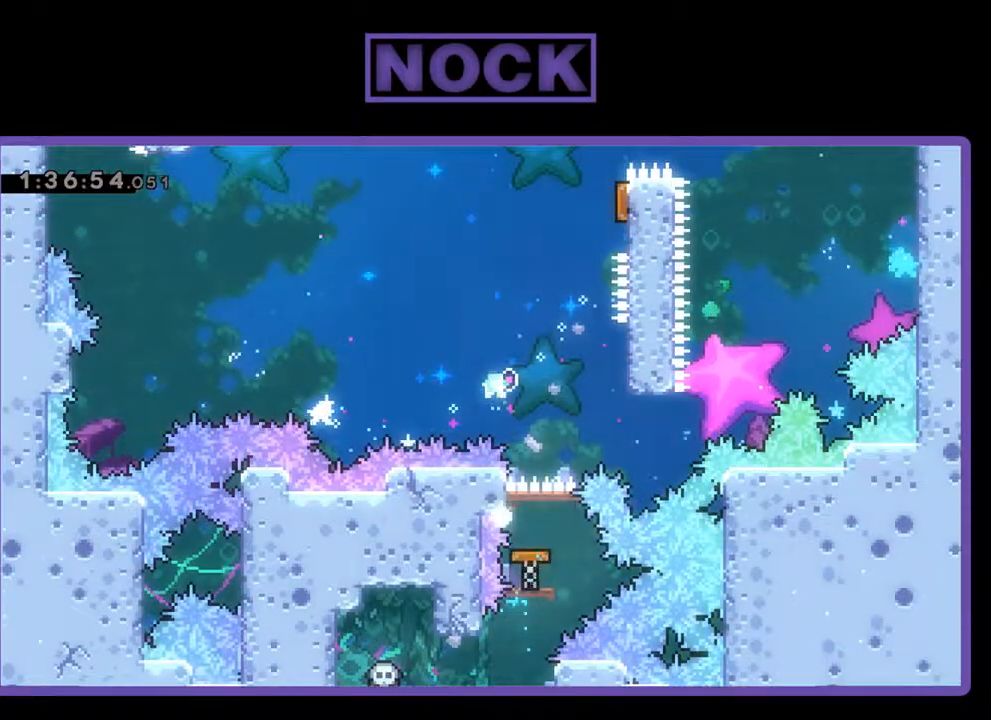
{"buttons": [], "left_stick": "center", "events": []}
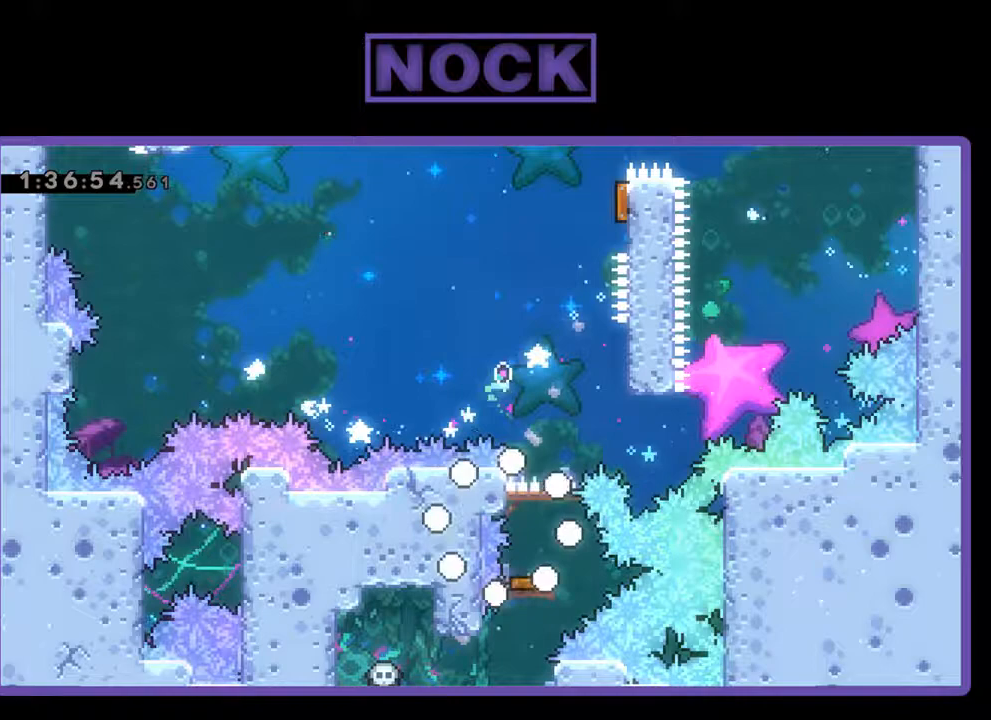
{"buttons": [], "left_stick": "center", "events": []}
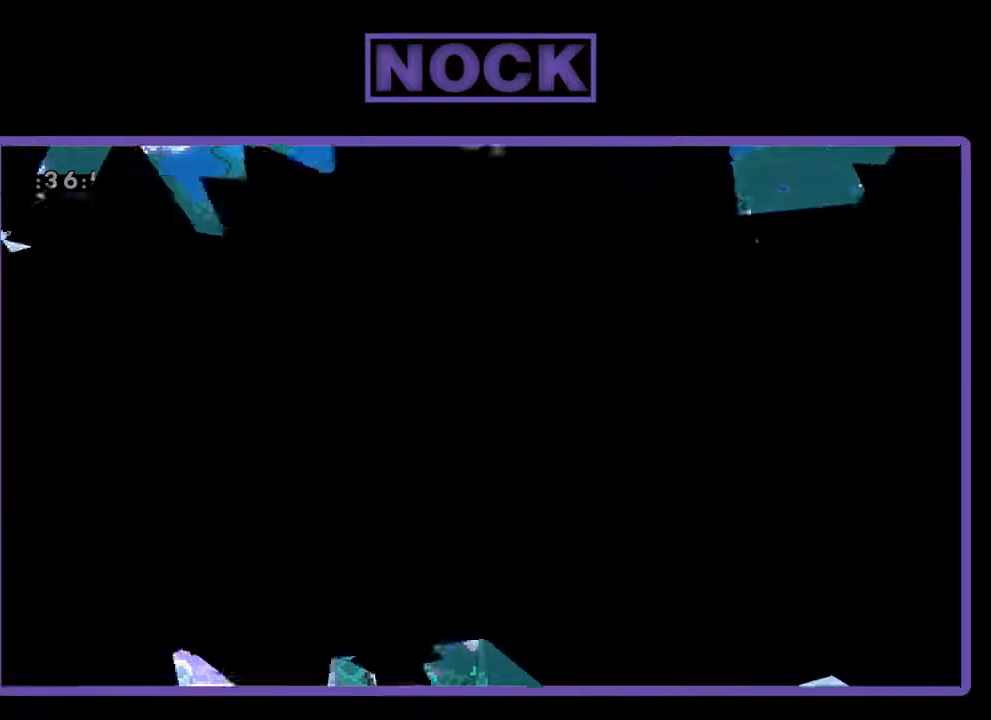
{"buttons": [], "left_stick": "center", "events": []}